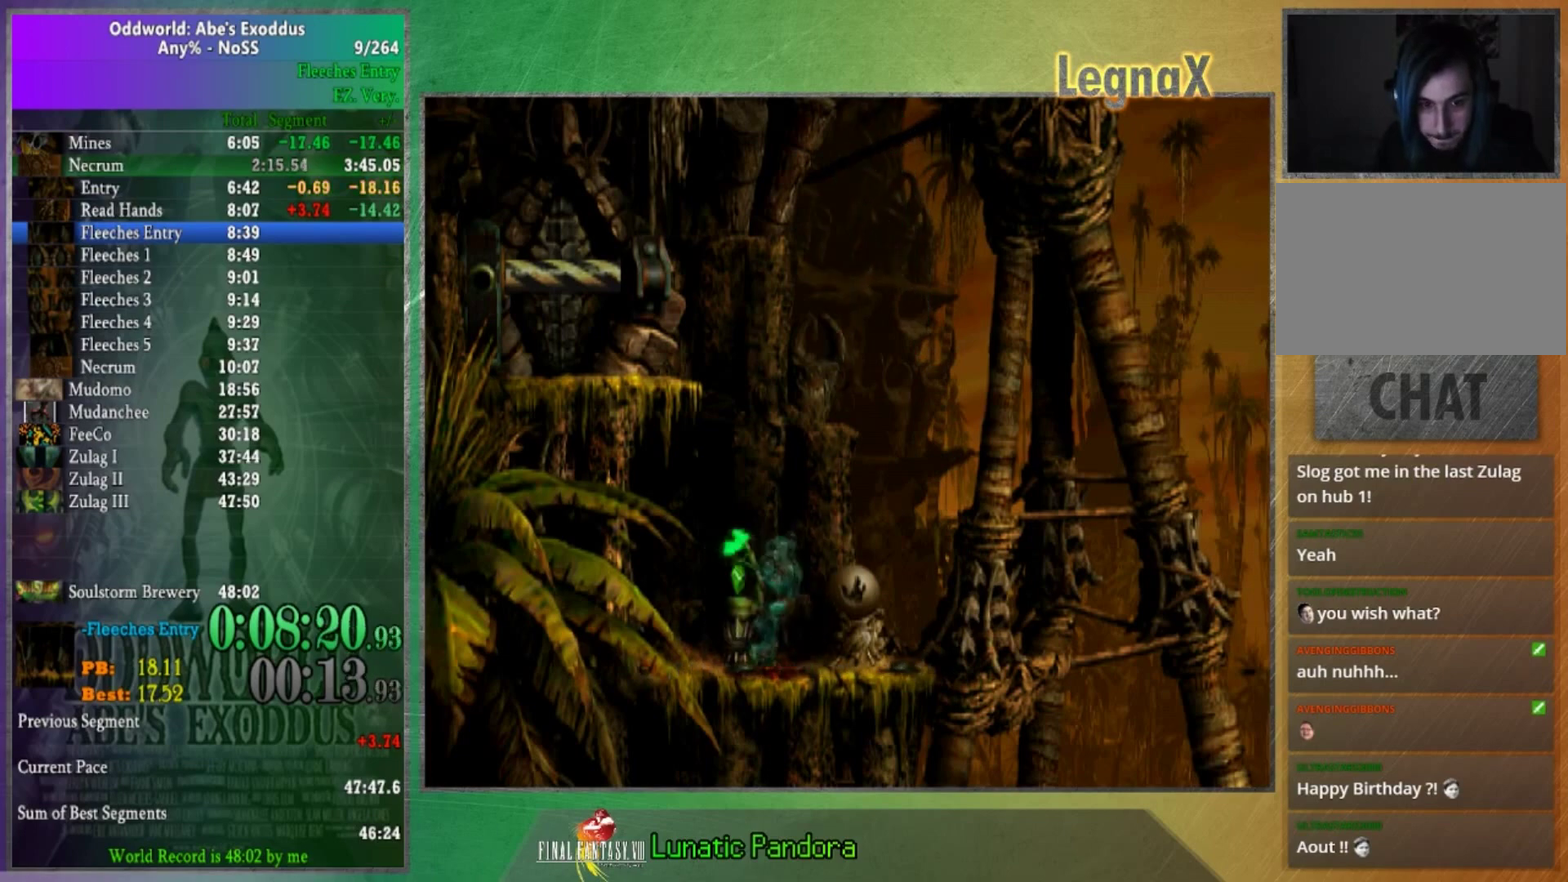
Gameplay with a controller (Xbox layout); each line is a JSON object with the inputs held at the frame after it. "events" lists button and stick changes between this image and that frame as [ms after this image, input, new state], when the widget could be followed in between. This overlay highlights the sticks when they move; stick clicks (L3 R3) are not distinguishable. Not read: A L3 R1 R3 left_stick.
{"buttons": [], "right_stick": "center", "events": [[334, "L2", "up"]]}
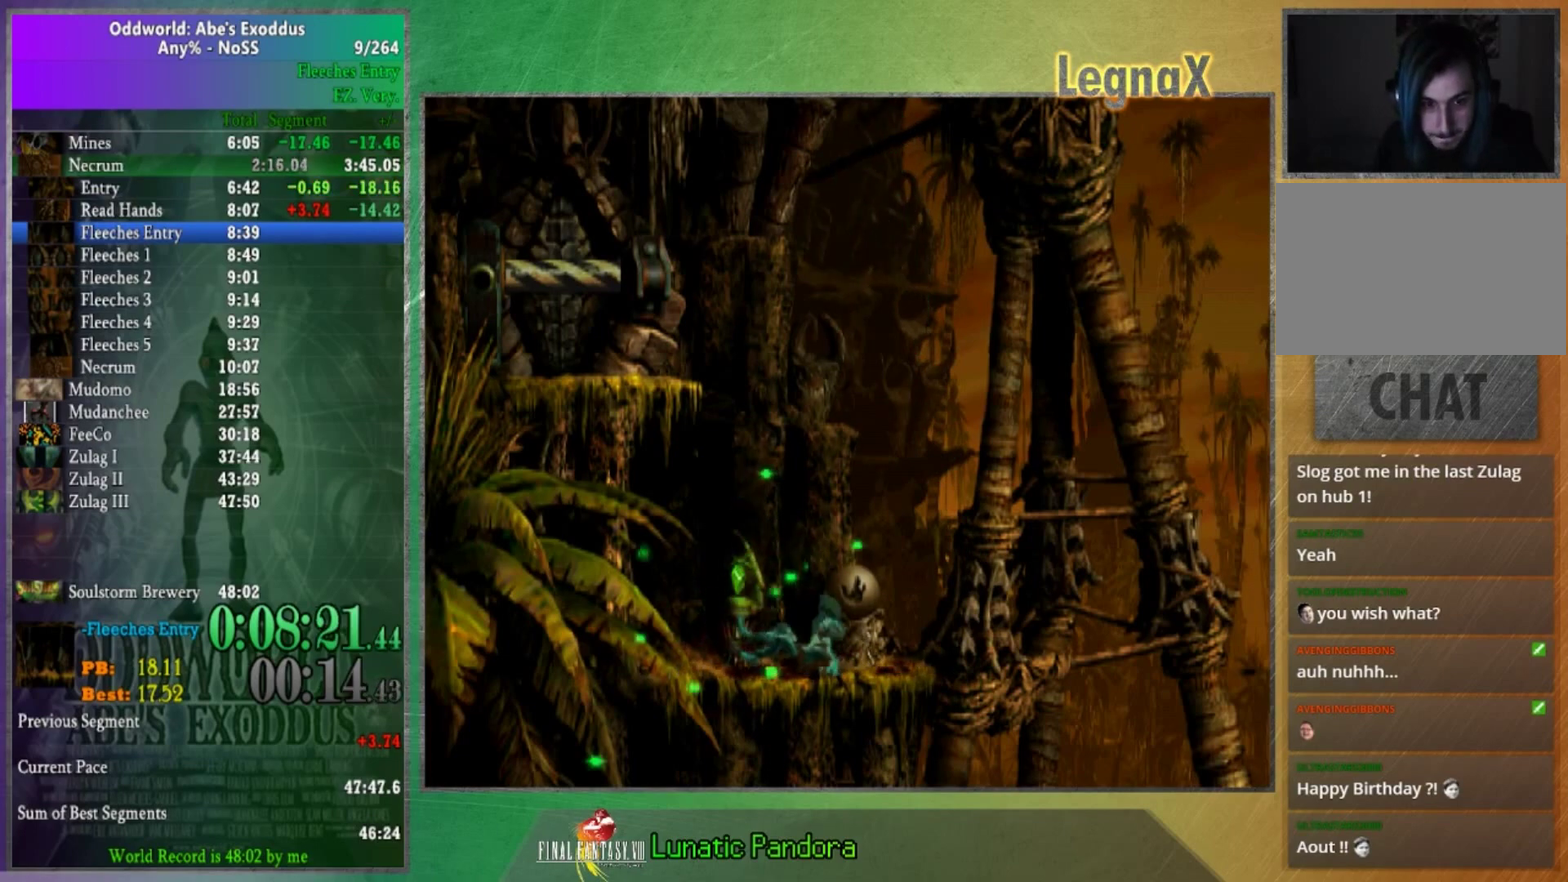
{"buttons": [], "right_stick": "center", "events": []}
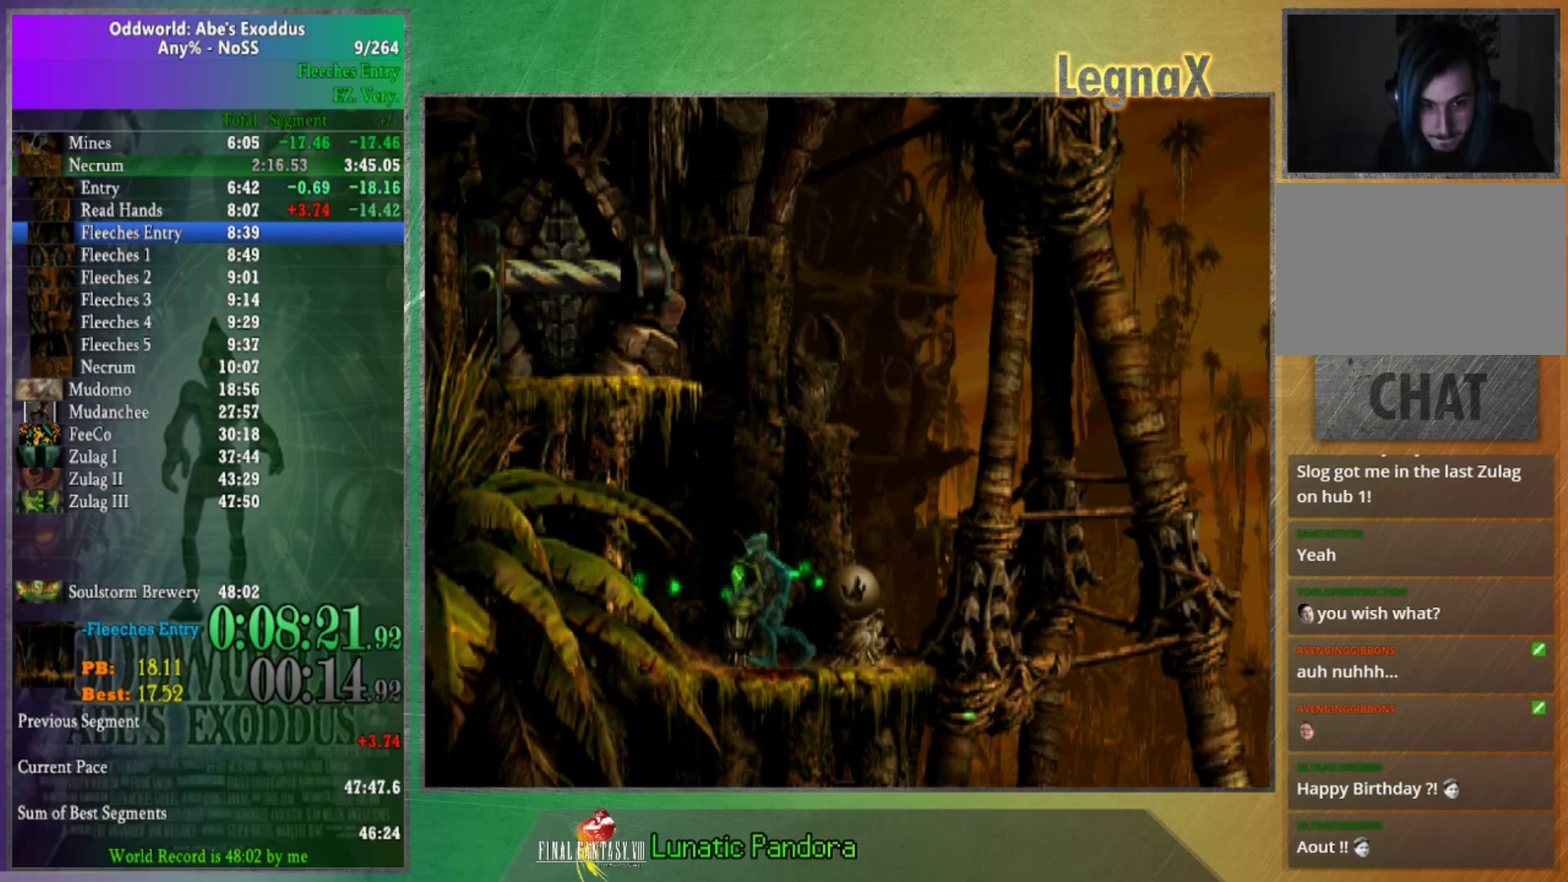
{"buttons": [], "right_stick": "center", "events": []}
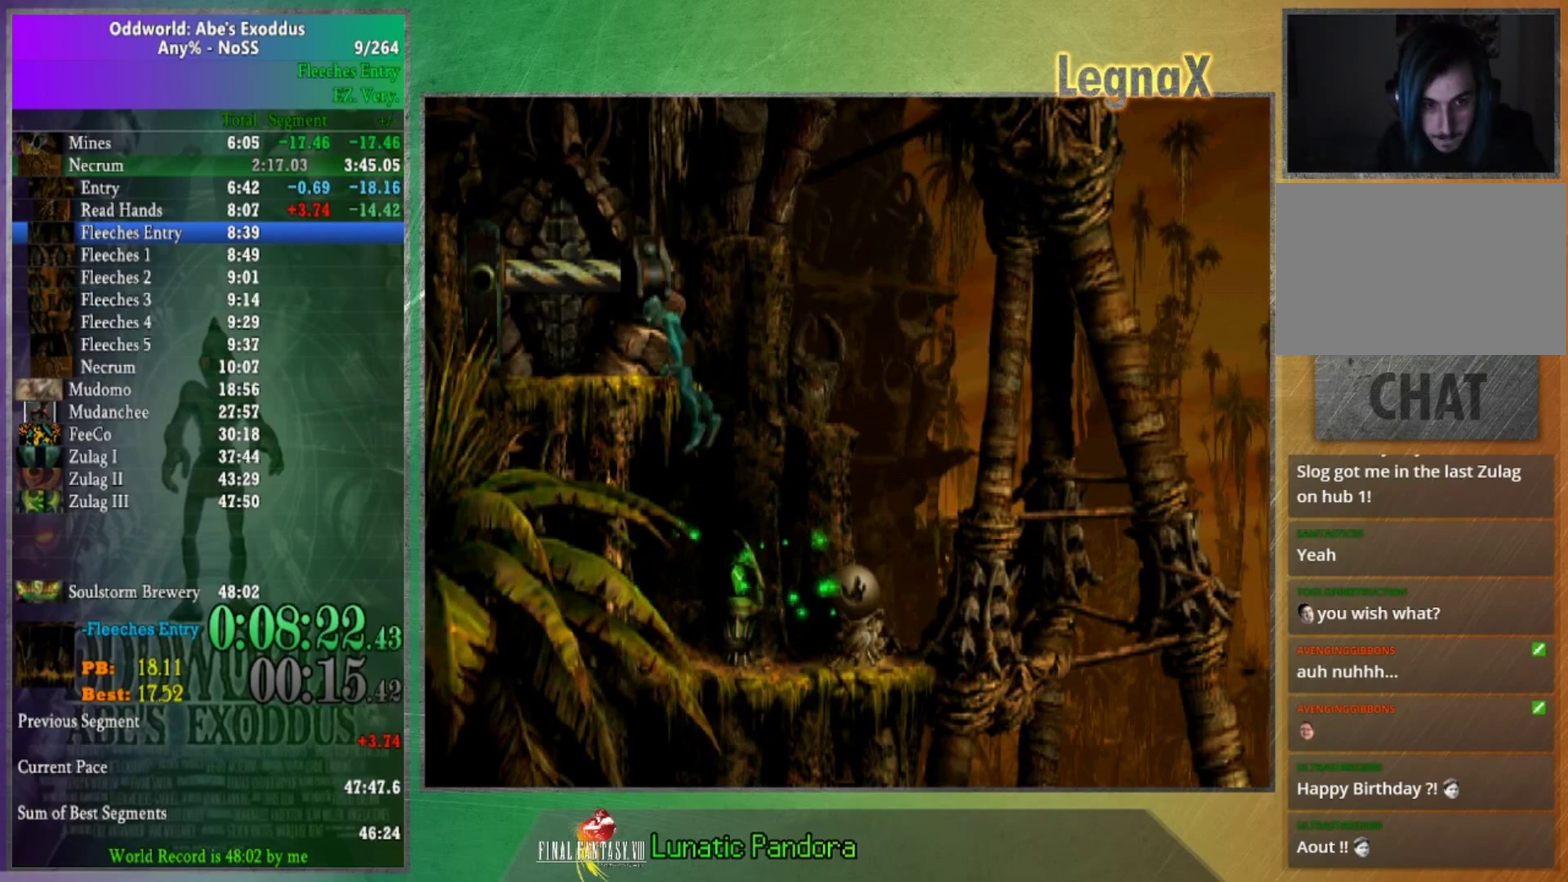
{"buttons": [], "right_stick": "center", "events": []}